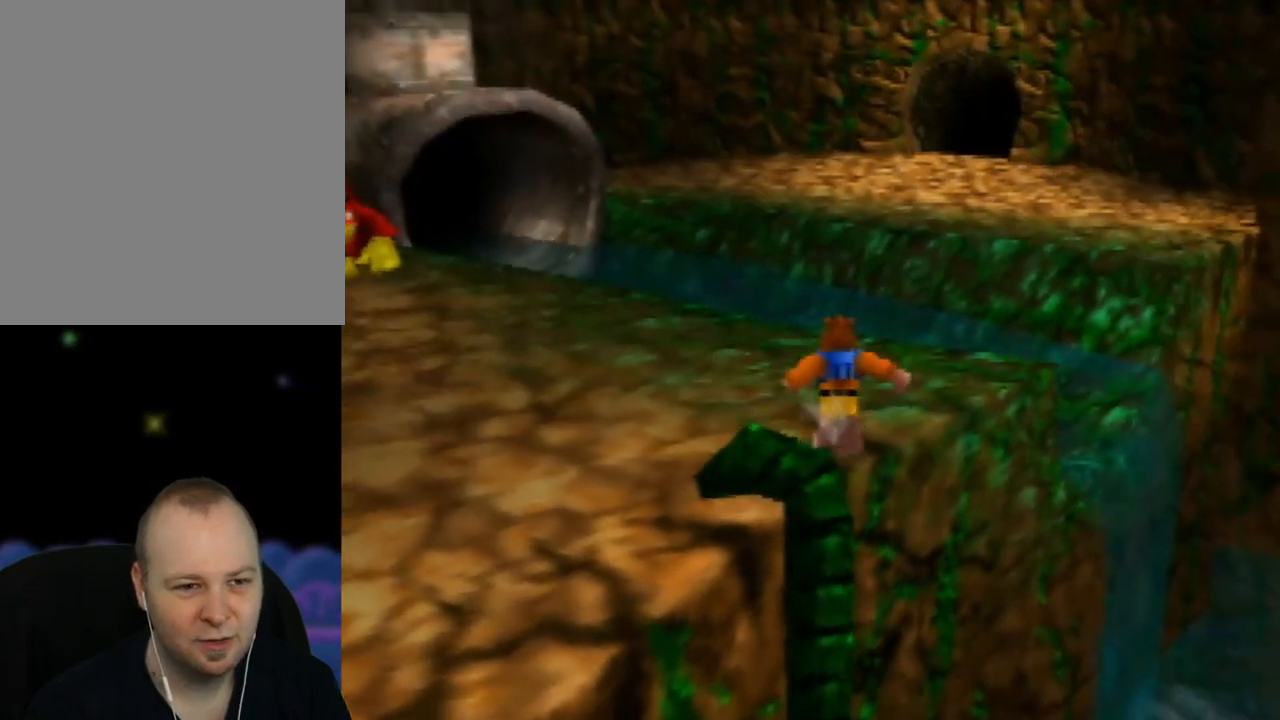
Gameplay with a controller (Nintendo layout); each line is a JSON object with the inputs held at the frame after it. "events" lists button and stick changes between this image and that frame as [ms after this image, input, new state], when the widget could be followed in between. Not read: L1 L3 R1 R3.
{"buttons": [], "left_stick": "up-left", "events": [[17, "left_stick", "up-left"]]}
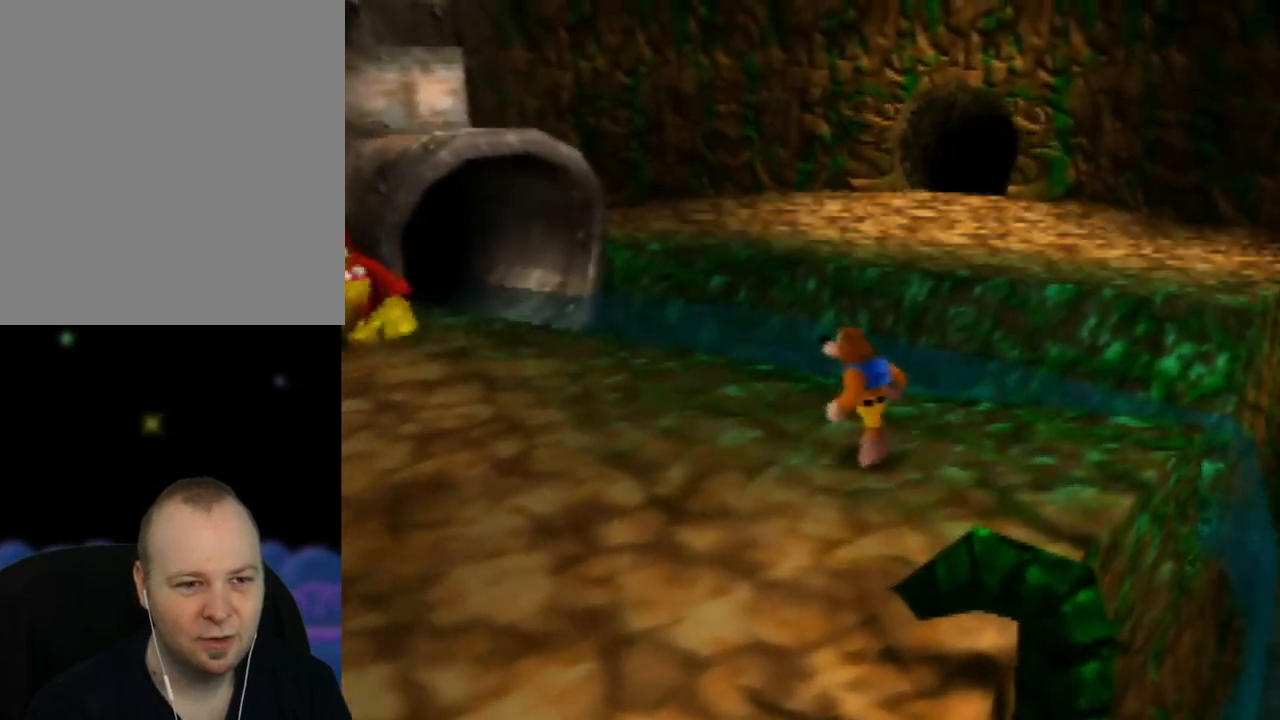
{"buttons": [], "left_stick": "up", "events": [[117, "left_stick", "up"]]}
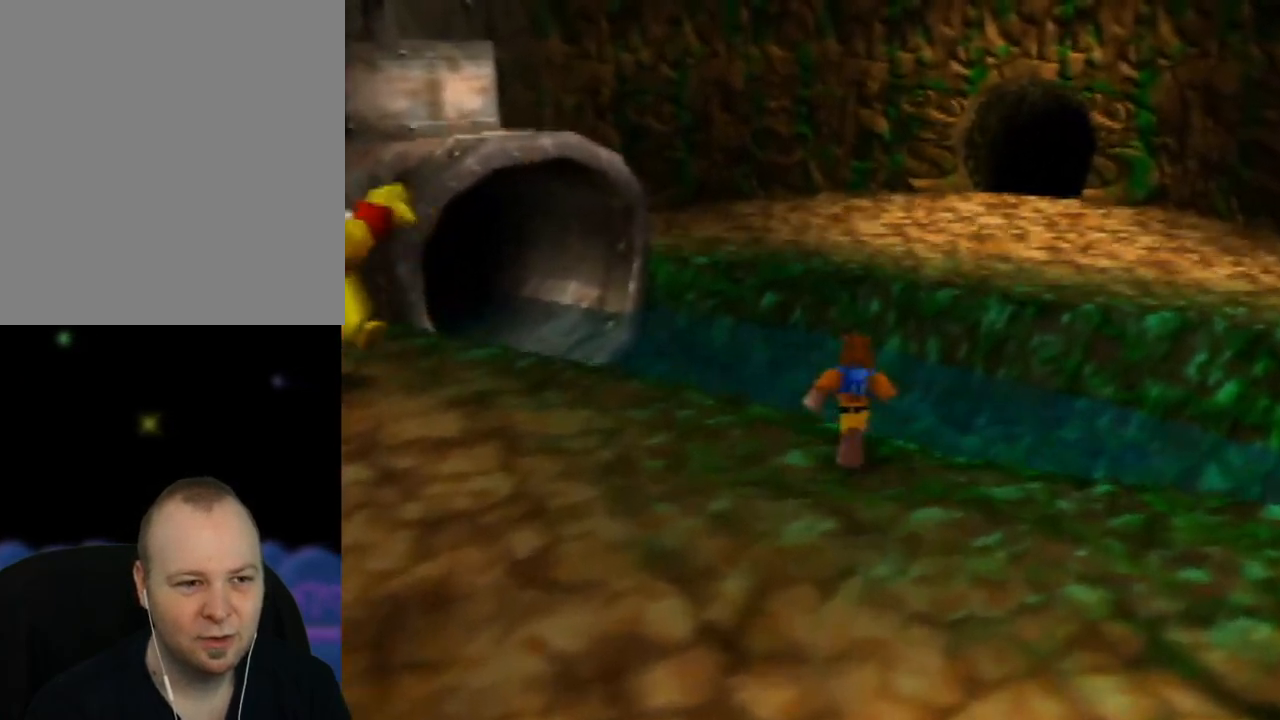
{"buttons": ["A"], "left_stick": "up", "events": [[67, "A", "down"]]}
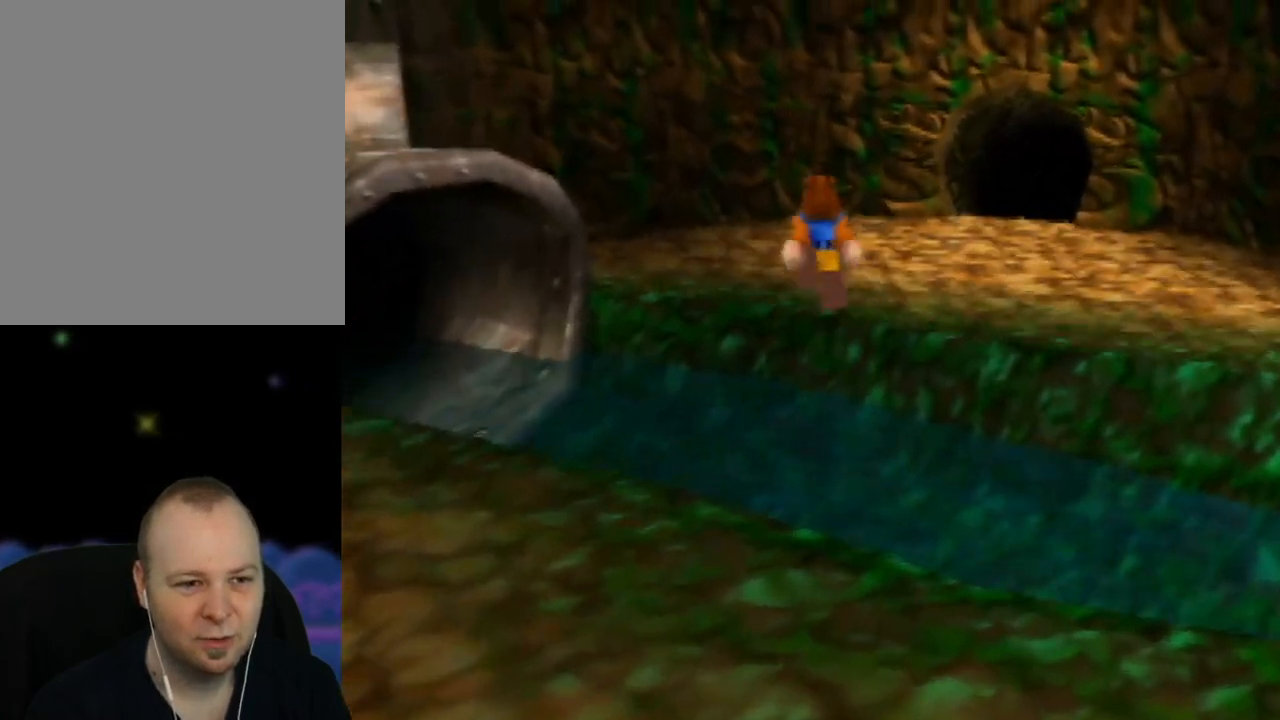
{"buttons": ["A"], "left_stick": "up-left", "events": [[67, "A", "up"], [83, "left_stick", "up-left"], [200, "A", "down"]]}
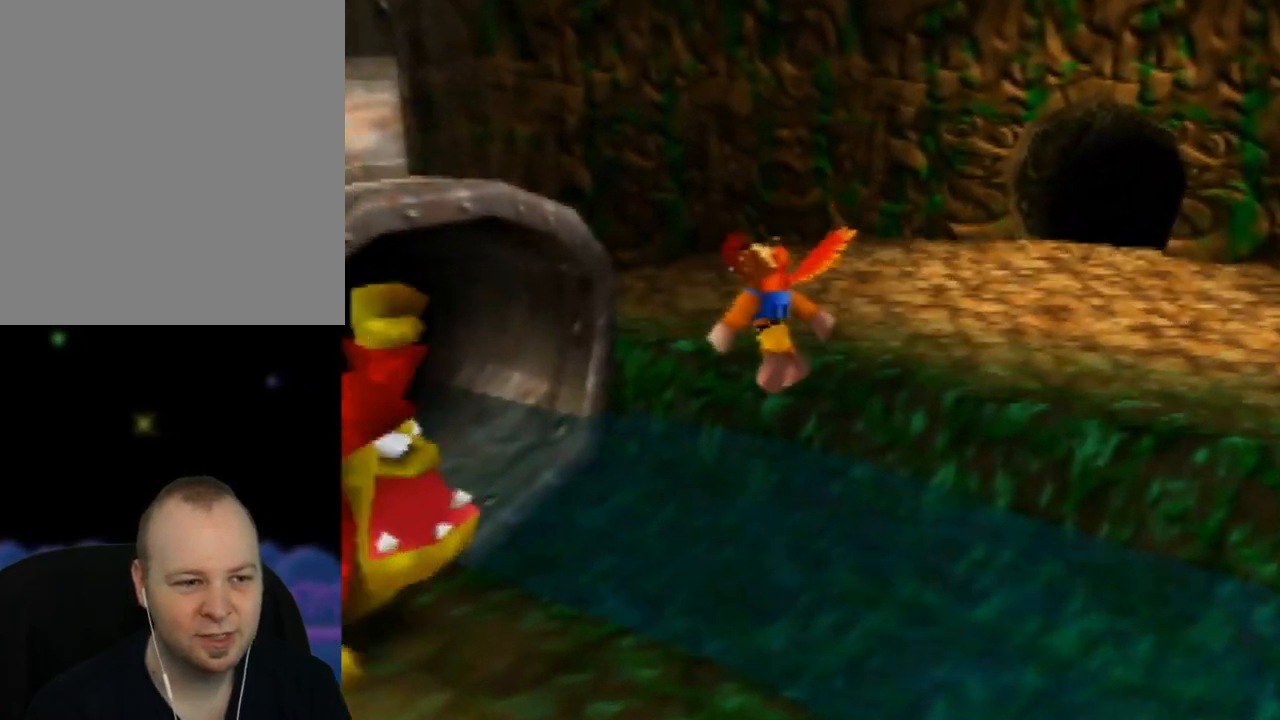
{"buttons": ["A"], "left_stick": "up-right", "events": [[83, "left_stick", "up"], [367, "left_stick", "up-right"]]}
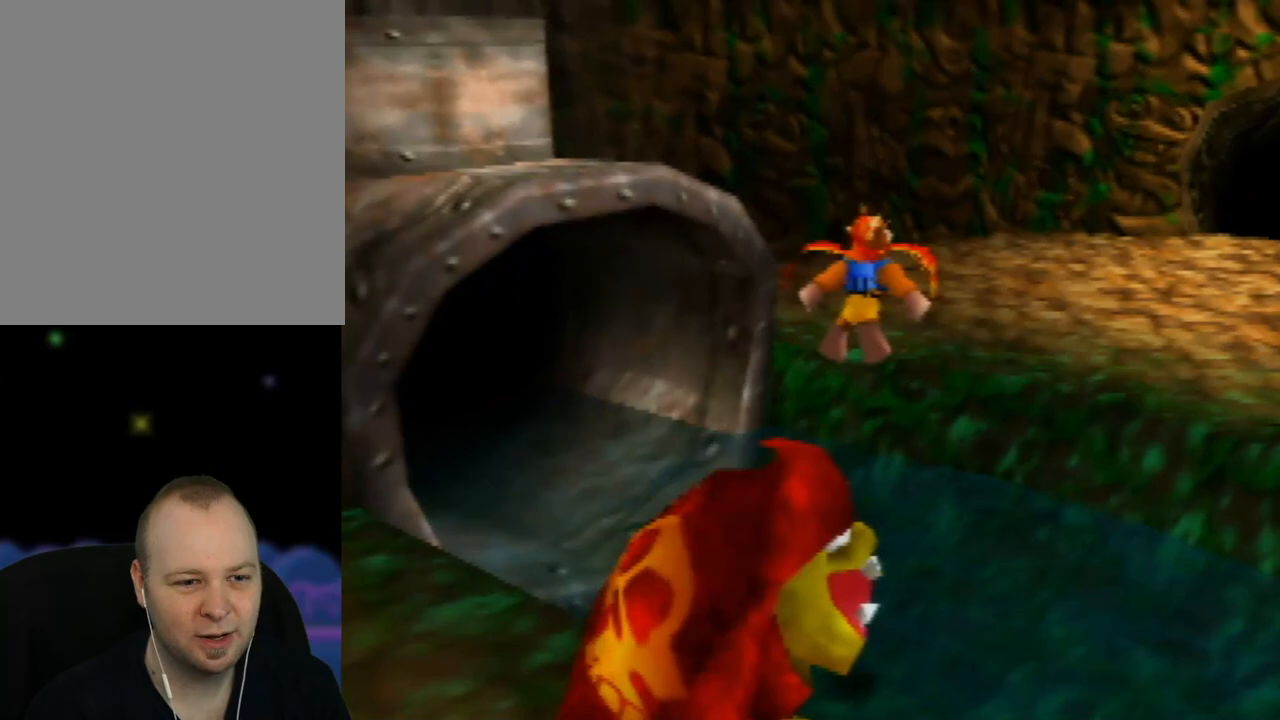
{"buttons": ["A"], "left_stick": "up-right", "events": []}
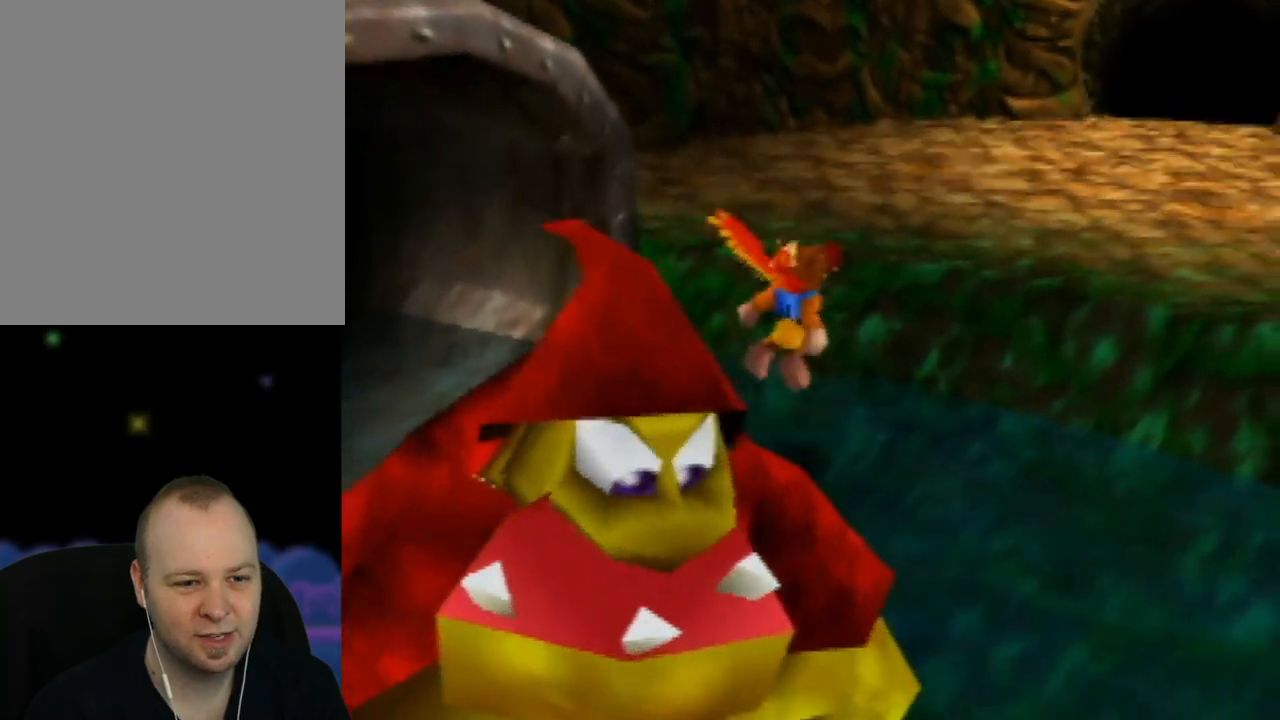
{"buttons": [], "left_stick": "up-right", "events": [[83, "left_stick", "up-left"], [367, "A", "up"], [467, "left_stick", "up-right"]]}
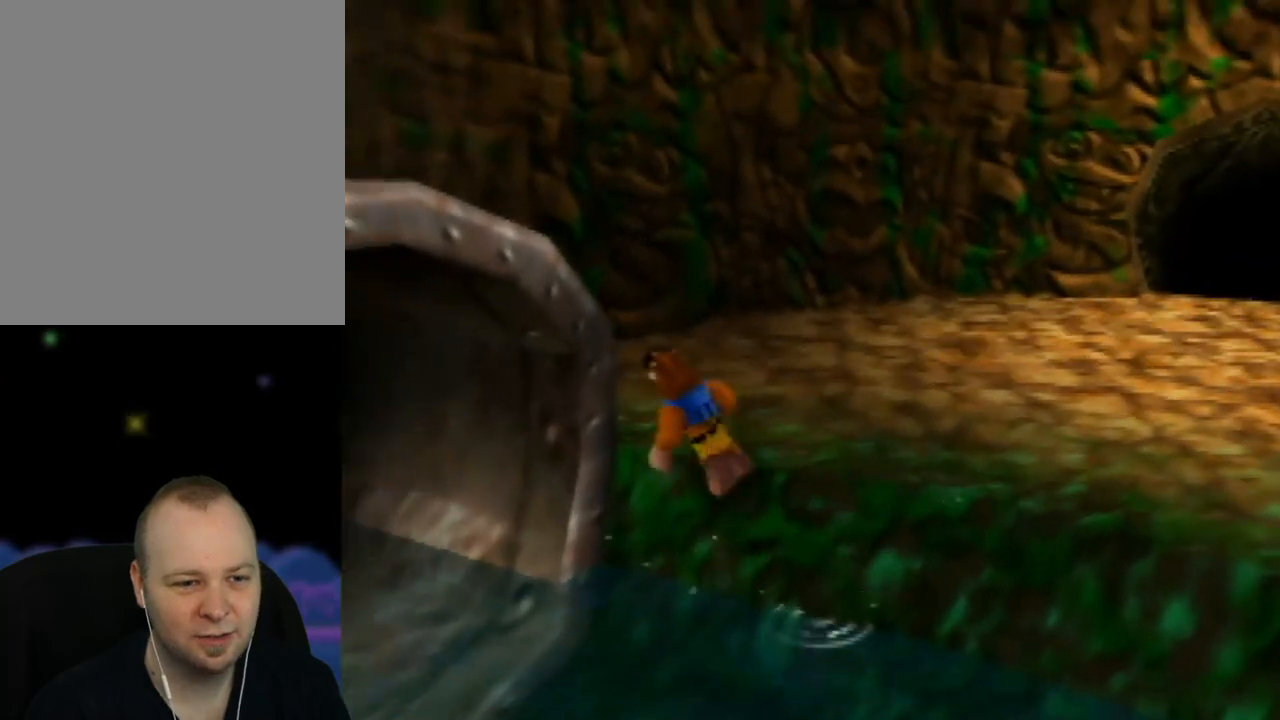
{"buttons": ["Z", "C_LEFT"], "left_stick": "up-right", "events": [[383, "Z", "down"], [467, "C_LEFT", "down"]]}
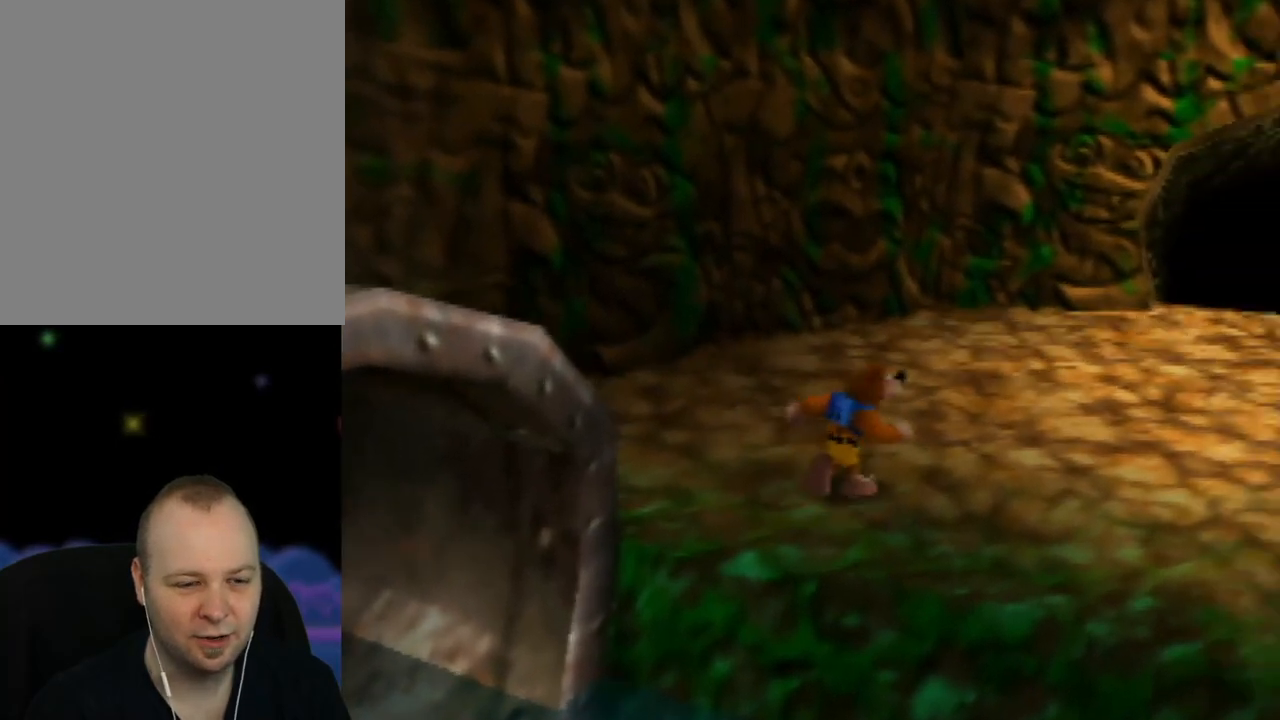
{"buttons": ["Z"], "left_stick": "right", "events": [[100, "C_LEFT", "up"], [350, "left_stick", "right"]]}
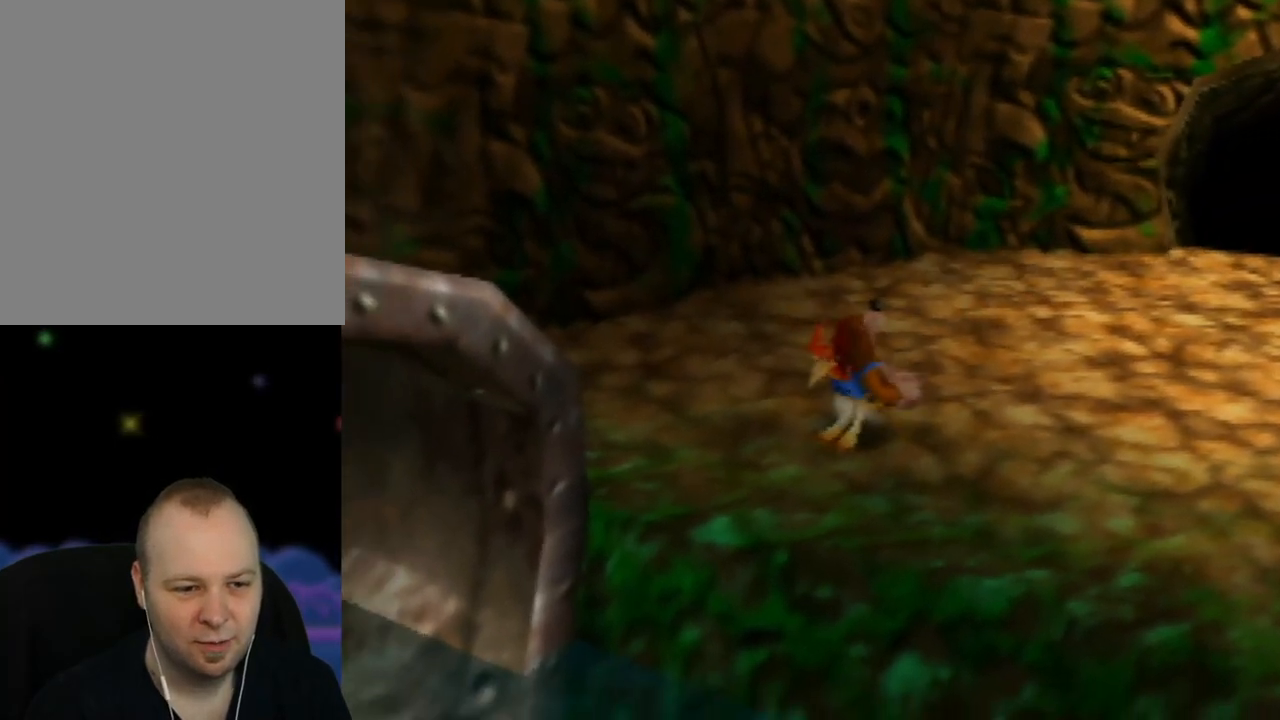
{"buttons": ["Z"], "left_stick": "up-right", "events": [[100, "left_stick", "up-right"]]}
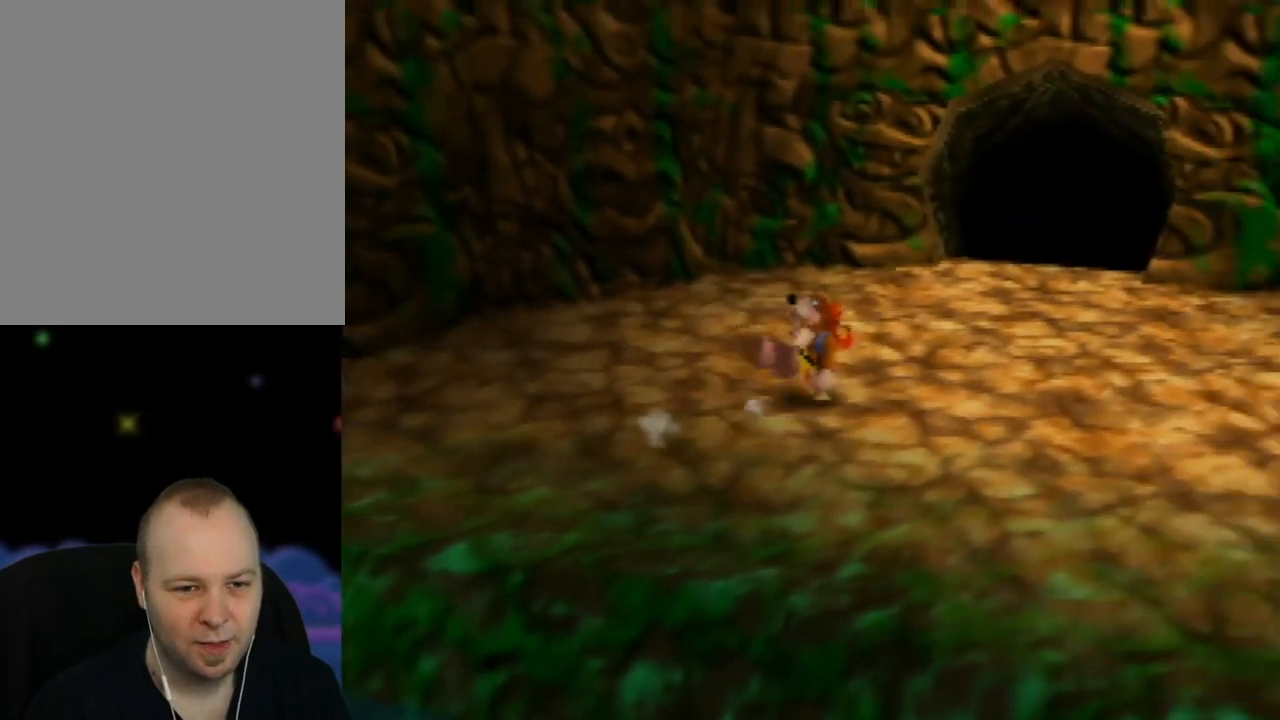
{"buttons": ["Z"], "left_stick": "up-right", "events": []}
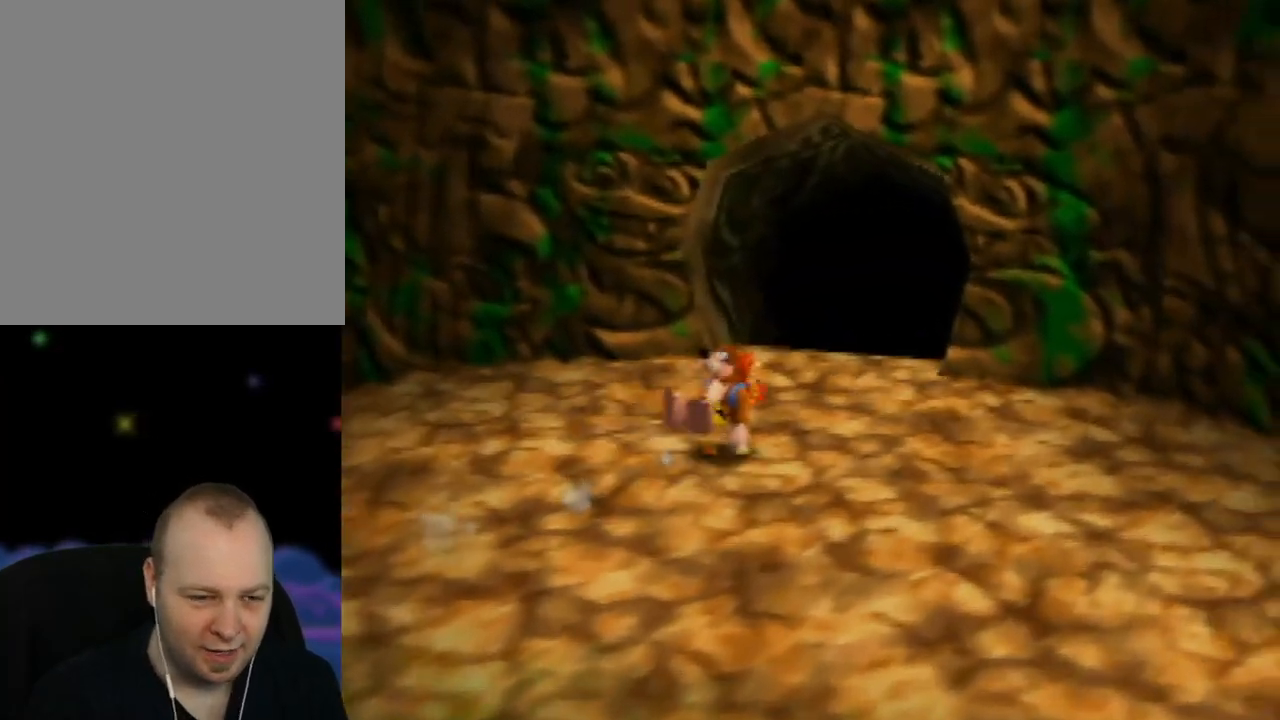
{"buttons": ["Z"], "left_stick": "up", "events": [[333, "left_stick", "up"]]}
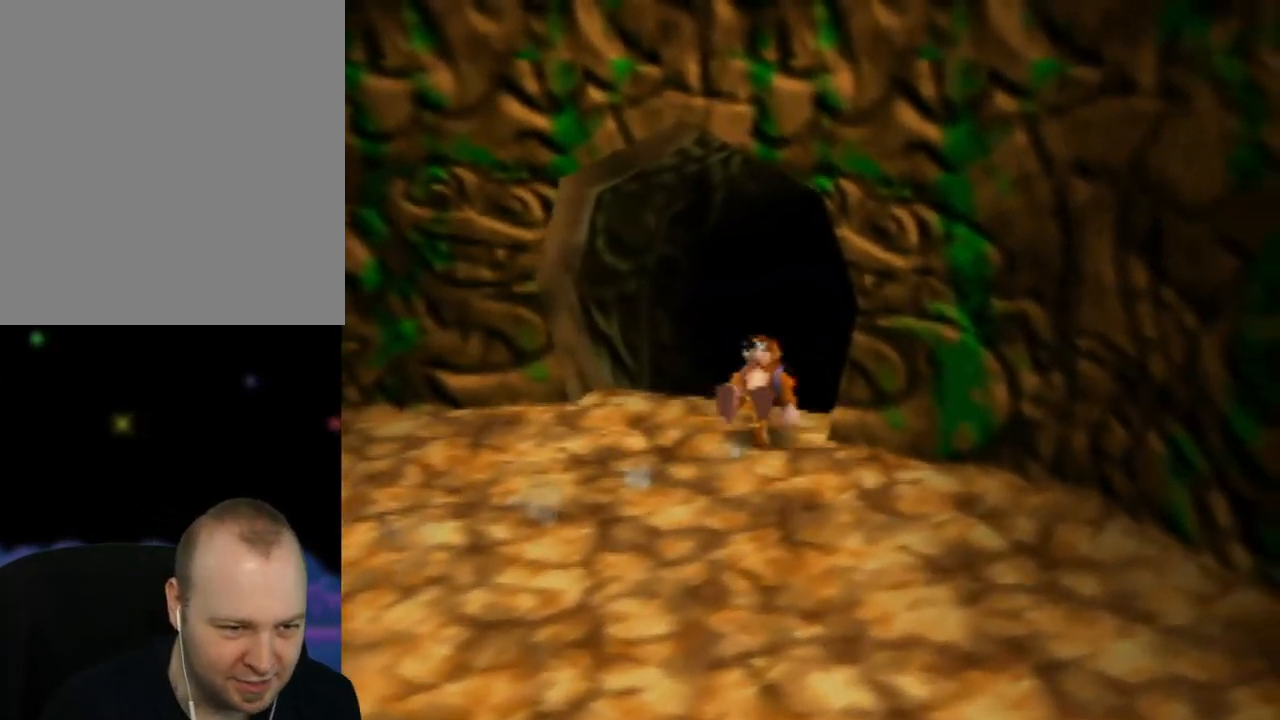
{"buttons": ["Z"], "left_stick": "up-right", "events": [[467, "left_stick", "up-right"]]}
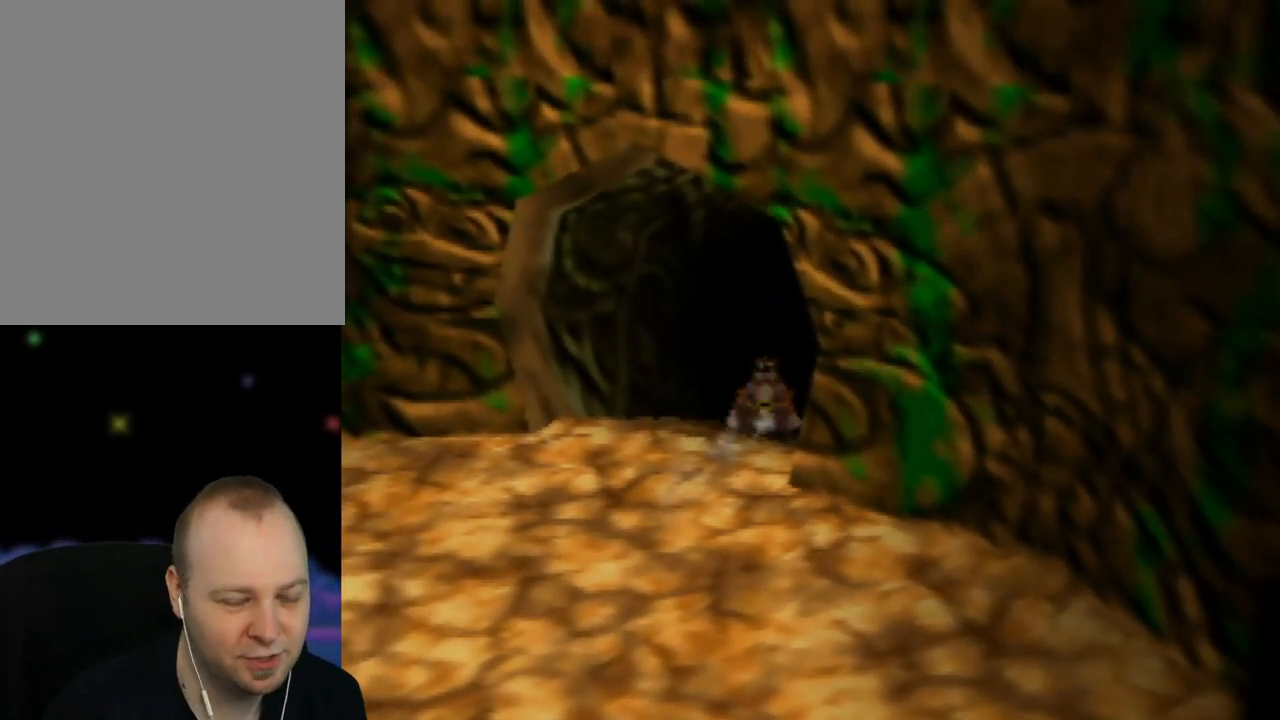
{"buttons": ["Z"], "left_stick": "up", "events": [[83, "left_stick", "up"]]}
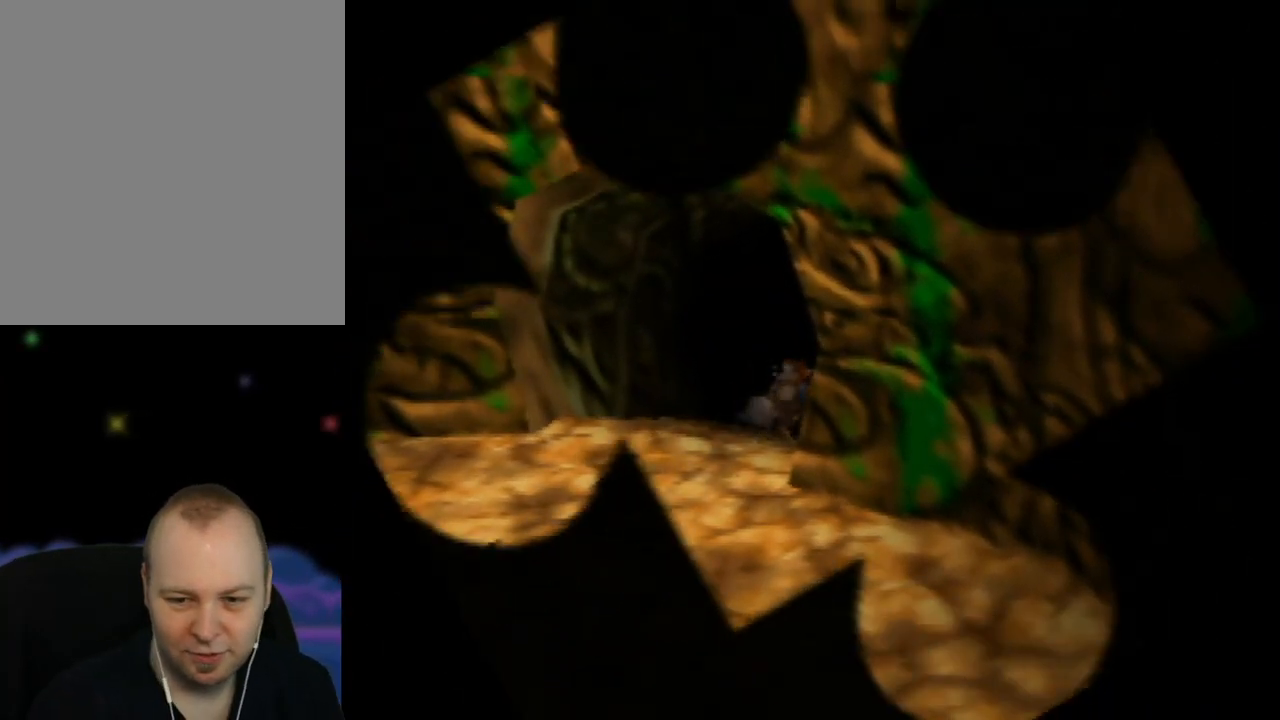
{"buttons": [], "left_stick": "center", "events": [[17, "Z", "up"], [33, "left_stick", "center"]]}
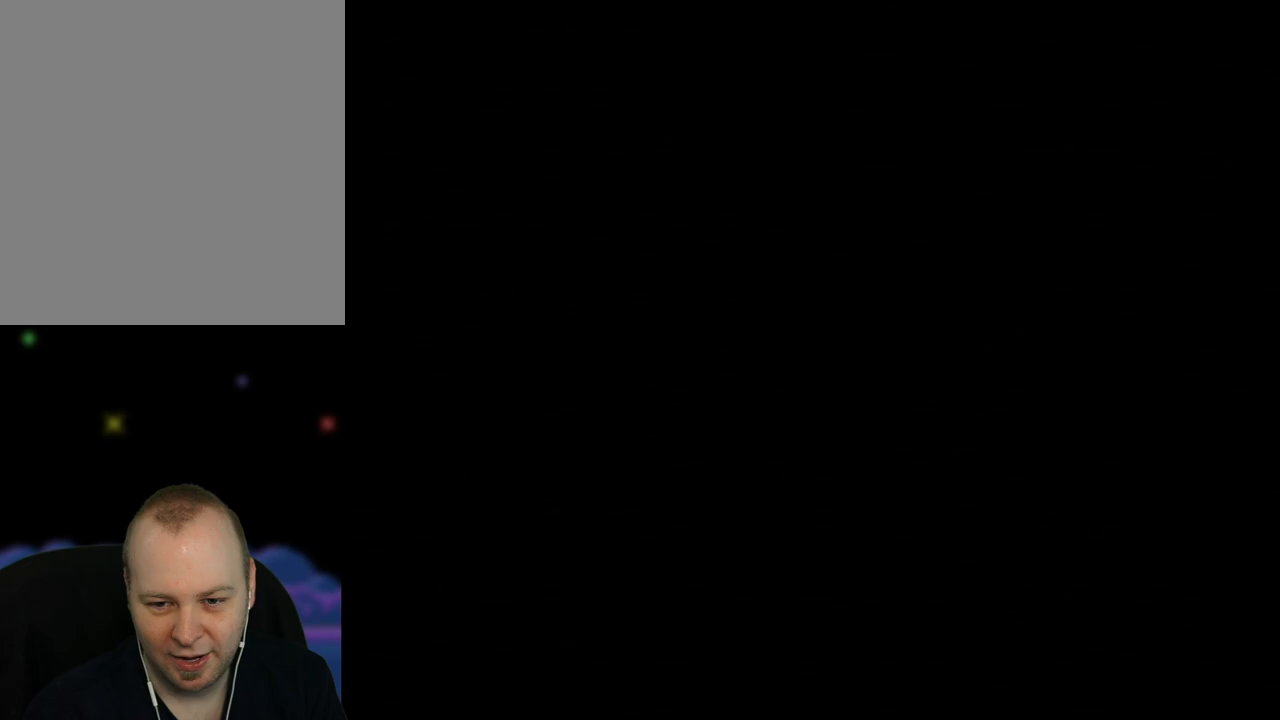
{"buttons": [], "left_stick": "center", "events": []}
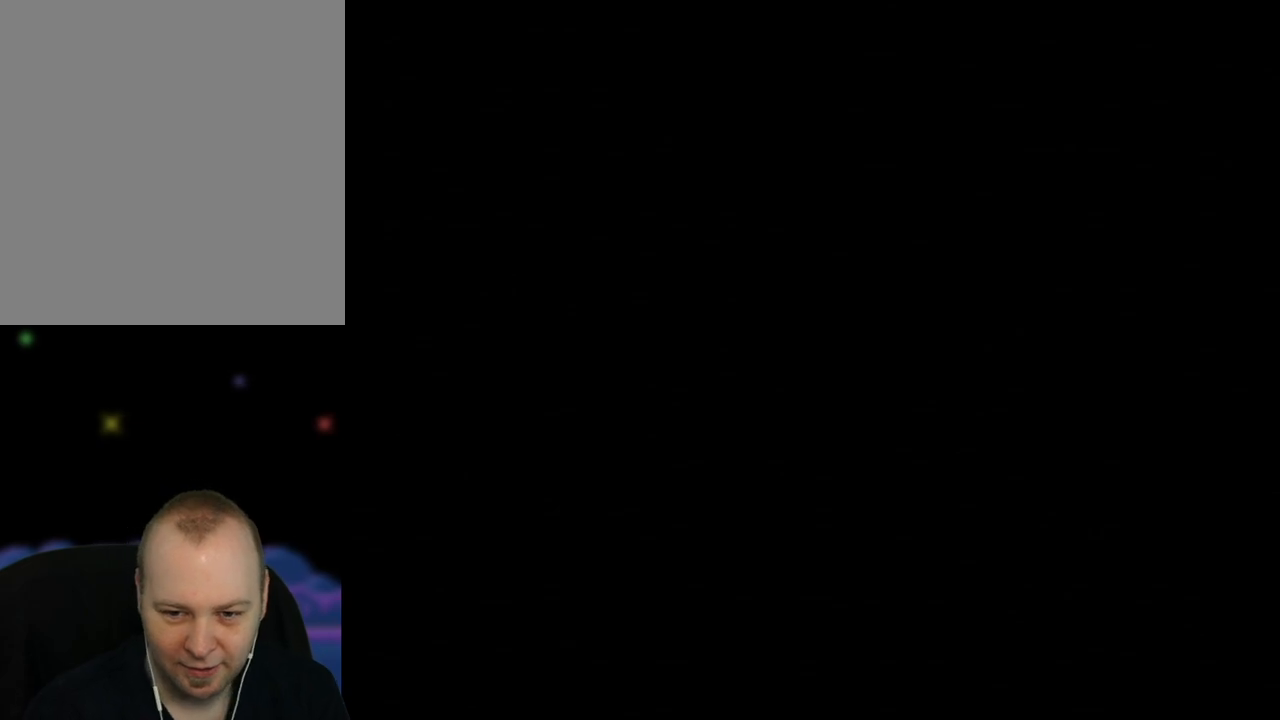
{"buttons": [], "left_stick": "center", "events": []}
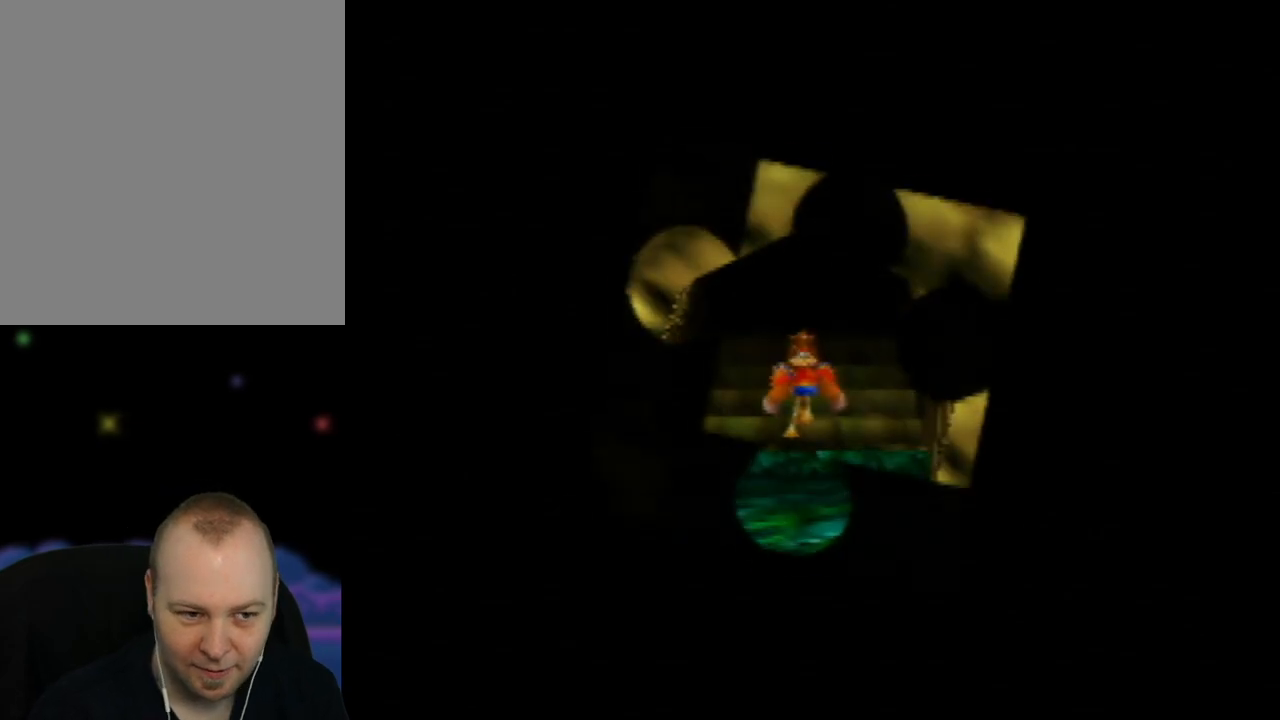
{"buttons": ["Z"], "left_stick": "down-right", "events": [[350, "Z", "down"], [500, "left_stick", "down-right"]]}
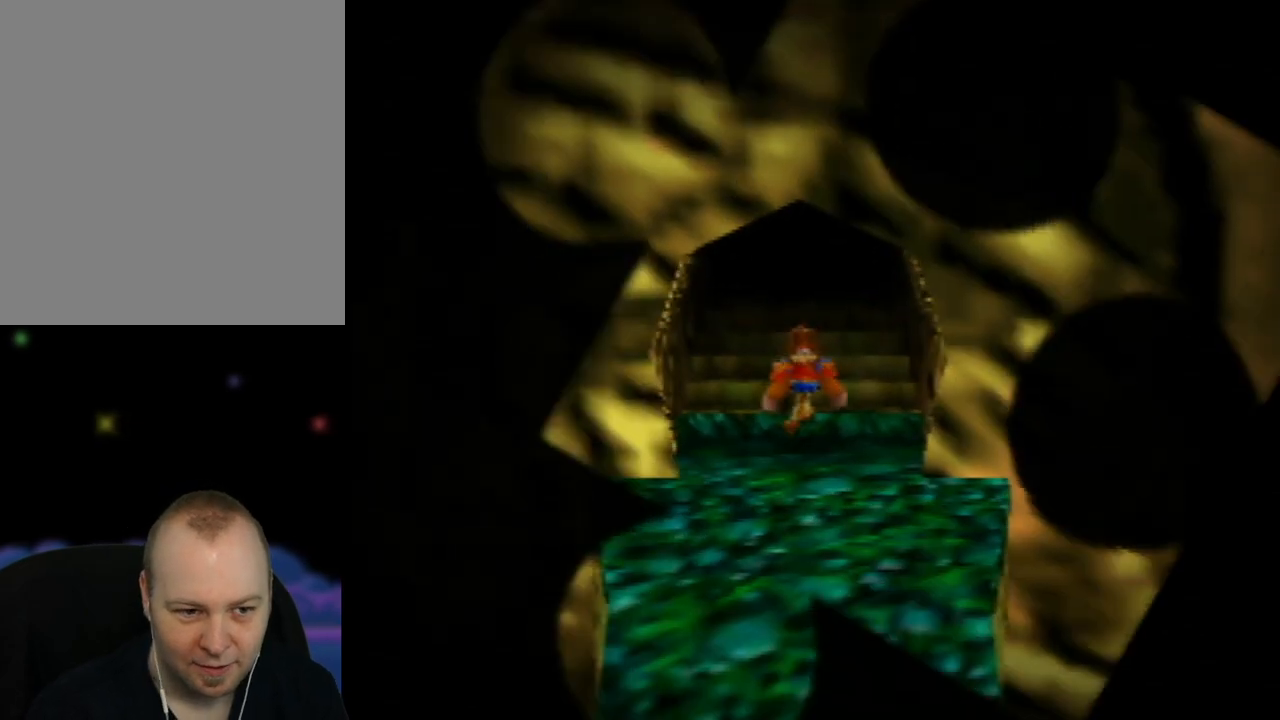
{"buttons": ["Z"], "left_stick": "down", "events": [[200, "left_stick", "down"], [317, "C_LEFT", "down"], [417, "C_LEFT", "up"]]}
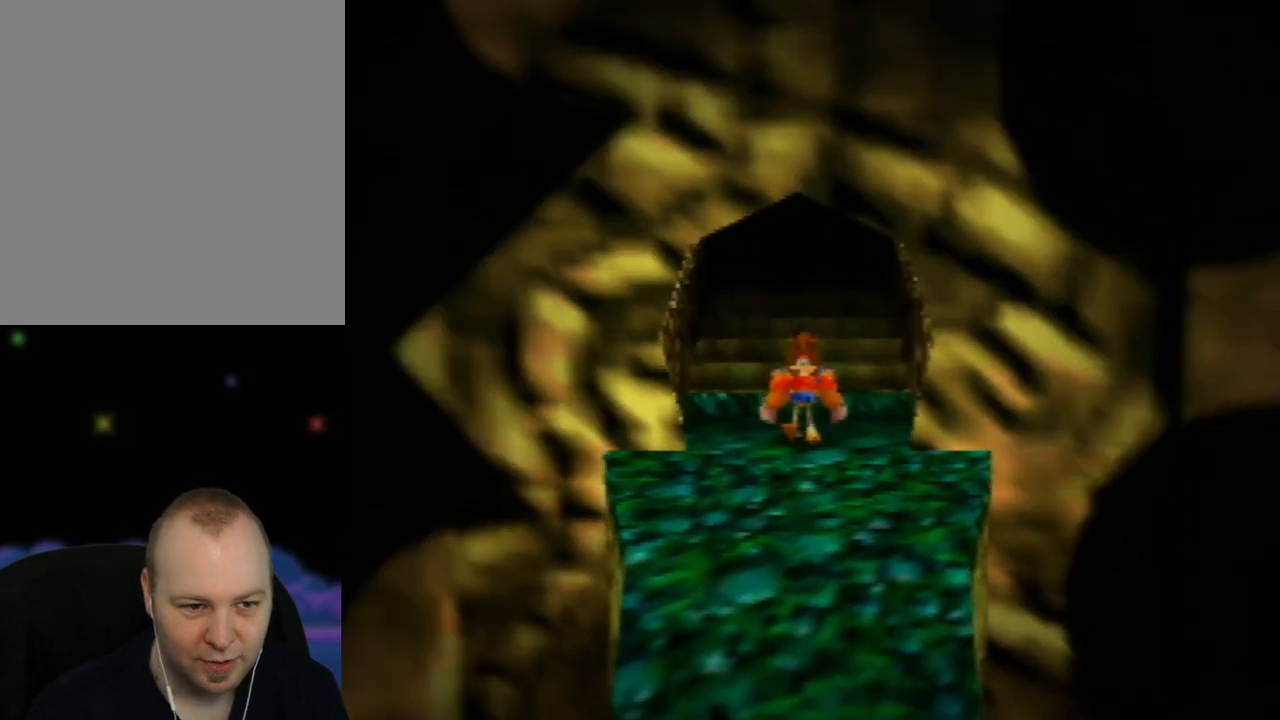
{"buttons": ["Z", "C_LEFT"], "left_stick": "down", "events": [[33, "C_LEFT", "down"], [67, "left_stick", "down-right"], [150, "C_LEFT", "up"], [233, "C_LEFT", "down"], [350, "C_LEFT", "up"], [417, "C_LEFT", "down"], [450, "left_stick", "down"]]}
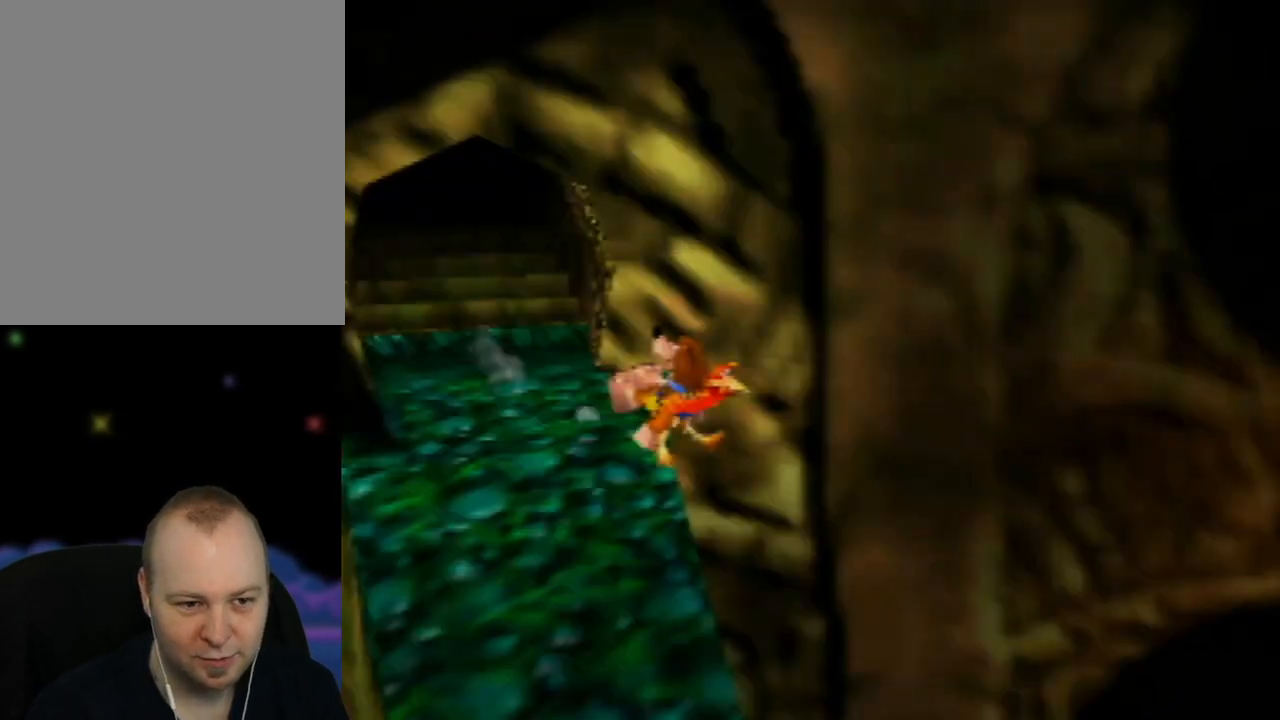
{"buttons": ["Z", "C_LEFT"], "left_stick": "right", "events": [[67, "C_LEFT", "up"], [133, "C_LEFT", "down"], [267, "C_LEFT", "up"], [350, "left_stick", "right"], [500, "C_LEFT", "down"]]}
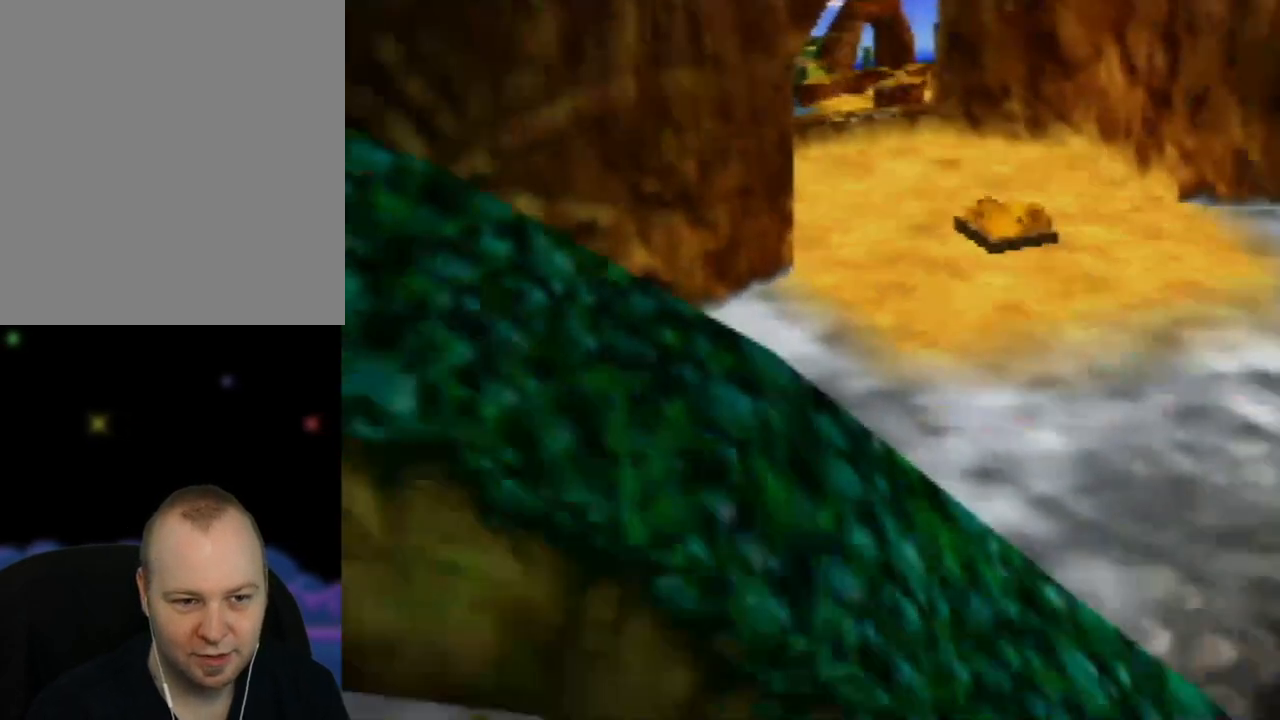
{"buttons": ["Z"], "left_stick": "up", "events": [[33, "left_stick", "up-right"], [167, "C_LEFT", "up"], [417, "left_stick", "up"]]}
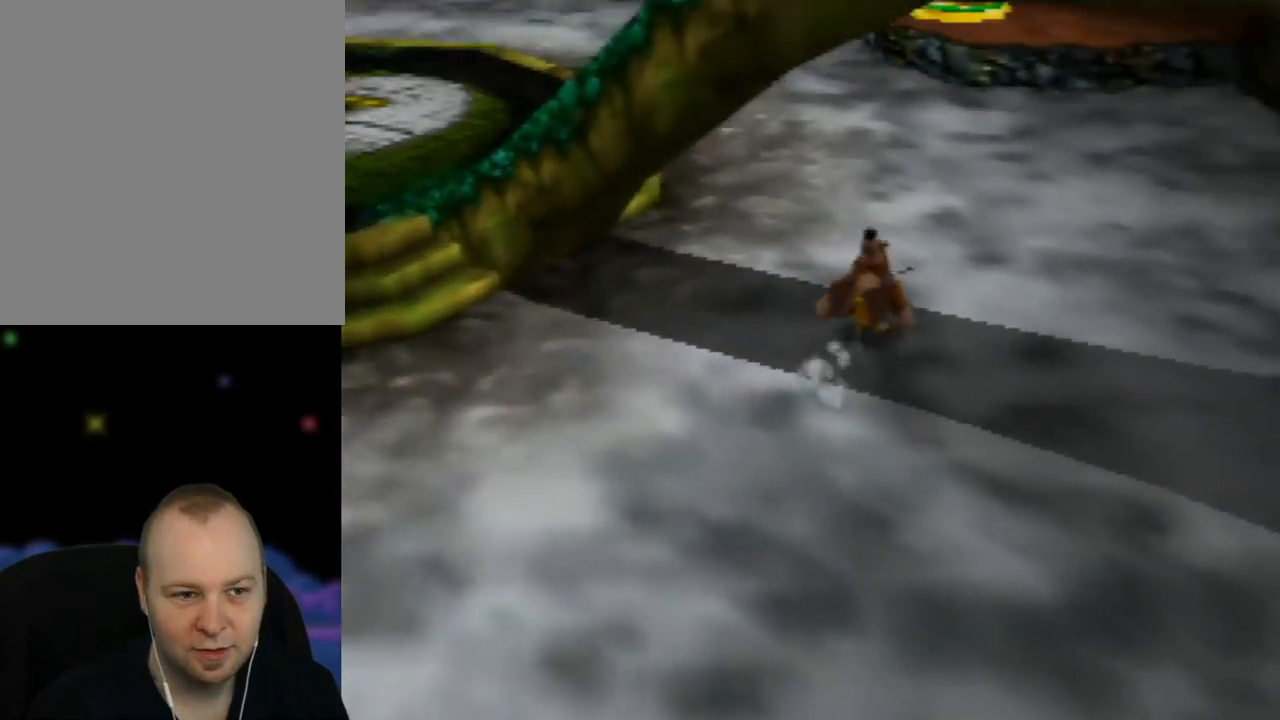
{"buttons": ["Z"], "left_stick": "up-left", "events": [[17, "left_stick", "up-left"], [100, "C_LEFT", "down"], [150, "left_stick", "up"], [267, "C_LEFT", "up"], [367, "left_stick", "up-left"]]}
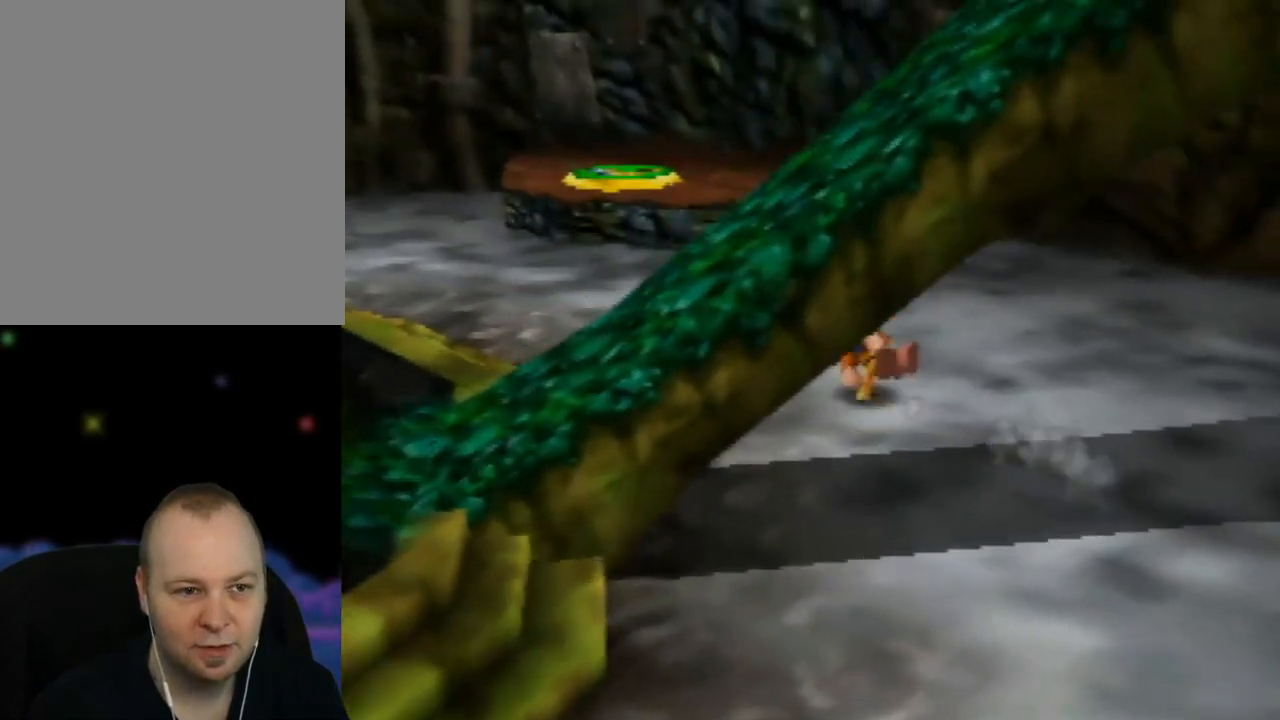
{"buttons": ["Z"], "left_stick": "up-left", "events": []}
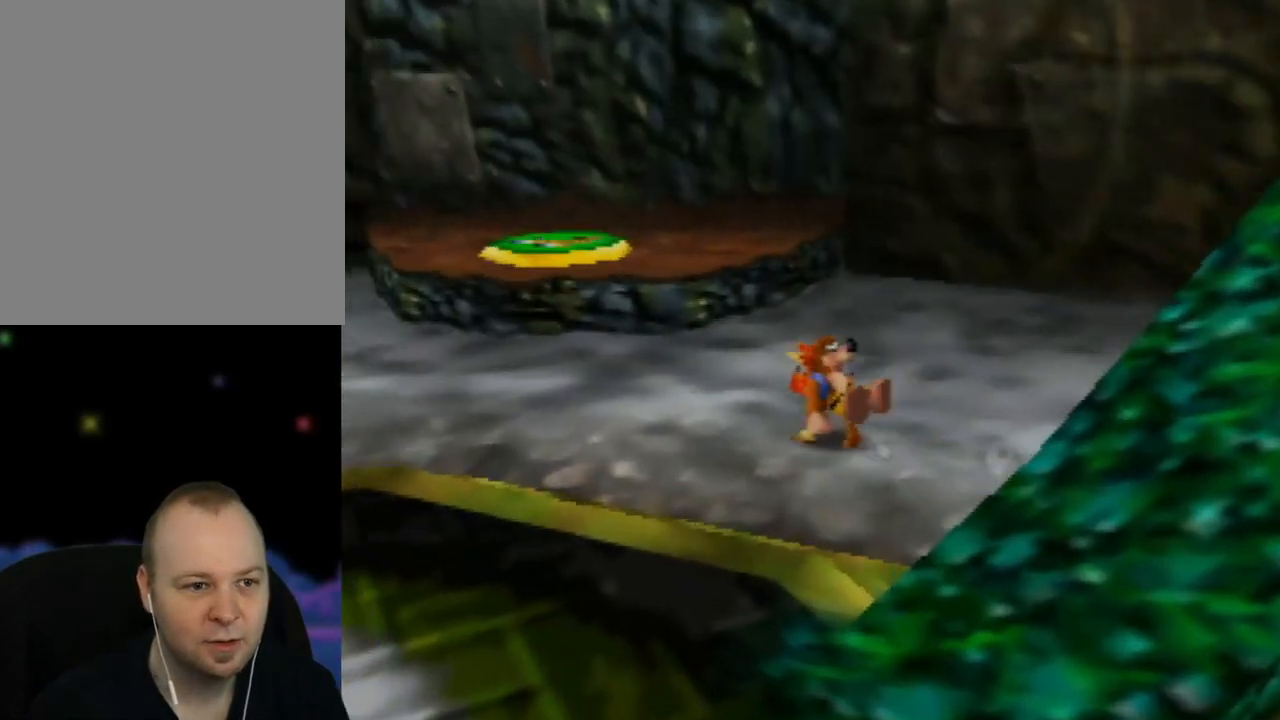
{"buttons": [], "left_stick": "up-left", "events": [[50, "Z", "up"]]}
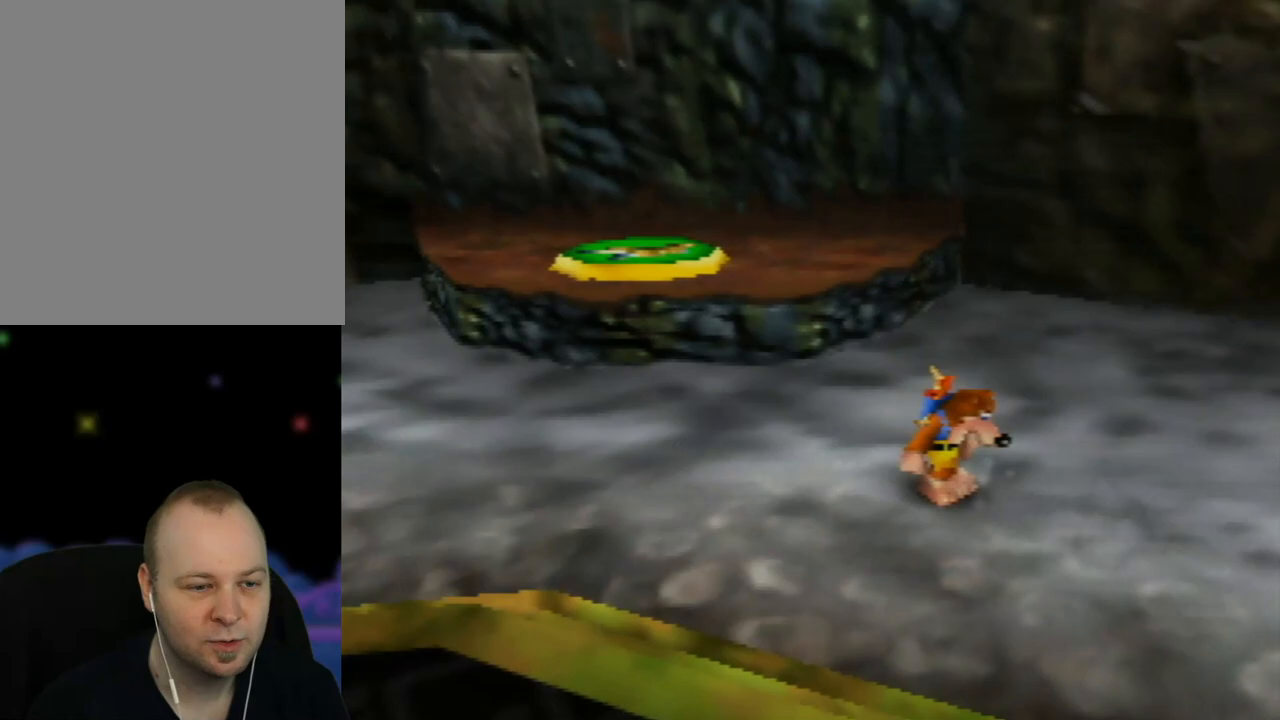
{"buttons": [], "left_stick": "up-left", "events": []}
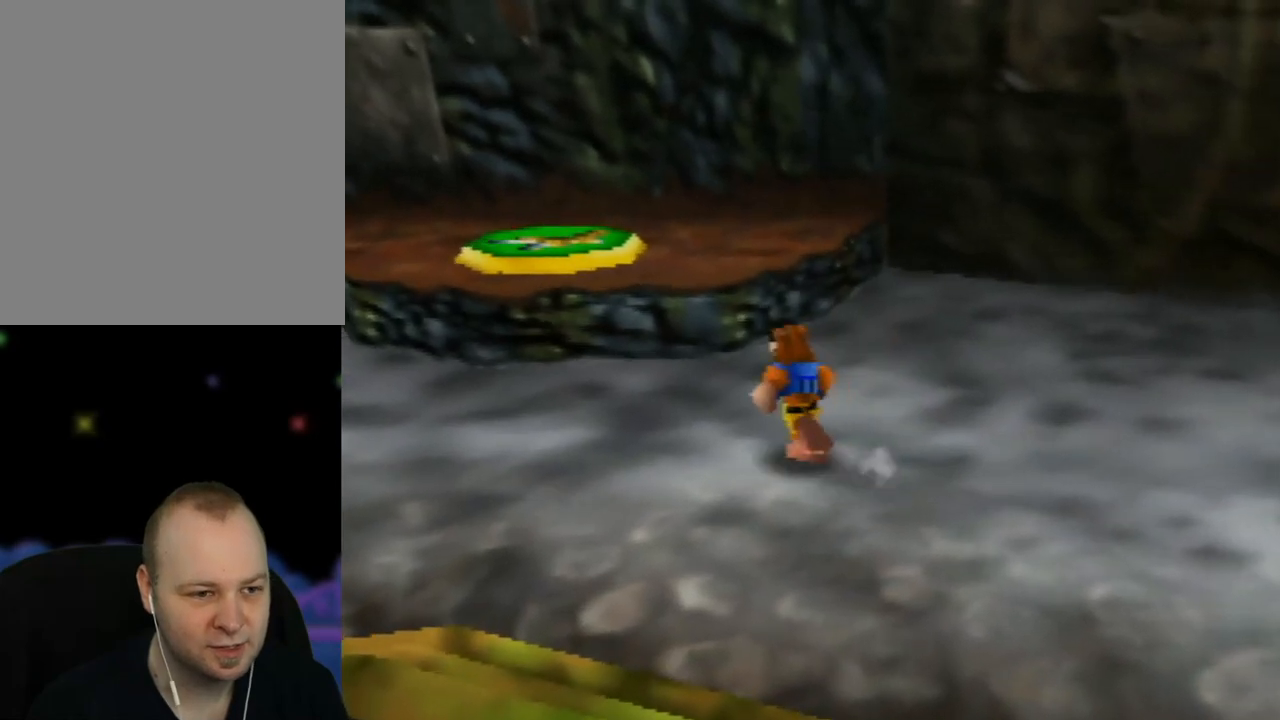
{"buttons": ["A"], "left_stick": "up", "events": [[250, "A", "down"], [467, "left_stick", "up"]]}
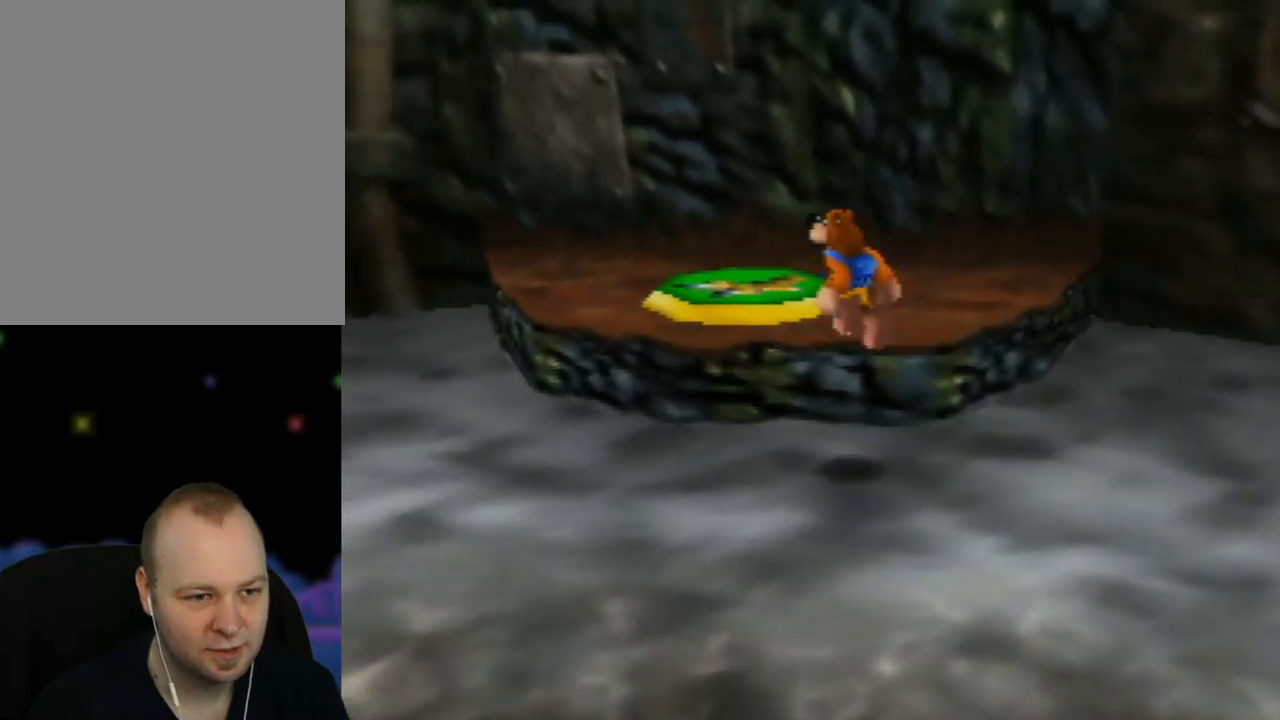
{"buttons": [], "left_stick": "up", "events": [[17, "A", "up"]]}